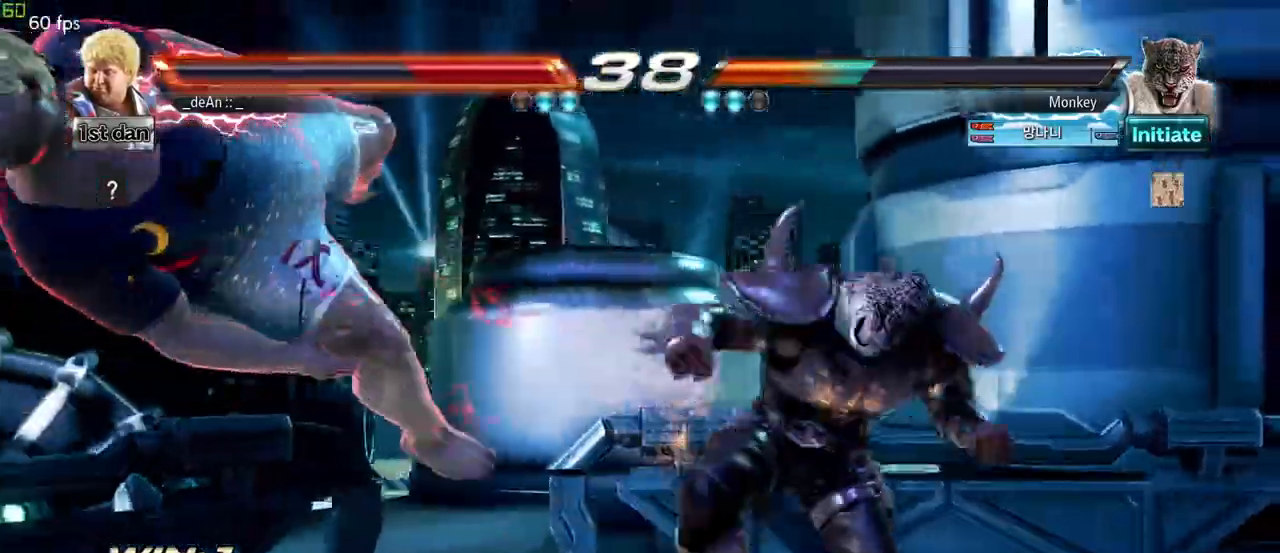
Gameplay with a controller (arcade stick); each line is a JSON object with the inputs held at the frame after it (dt_ms = milliseconds from this image to that frame). "events" lists button and stick changes between this image and that frame as [ms after this image, input, new state], when the widget could be followed in between. Not read: L3 R3.
{"dt_ms": 500, "buttons": [], "left_stick": "left", "events": [[117, "SQUARE", "up"], [167, "SQUARE", "down"], [267, "SQUARE", "up"]]}
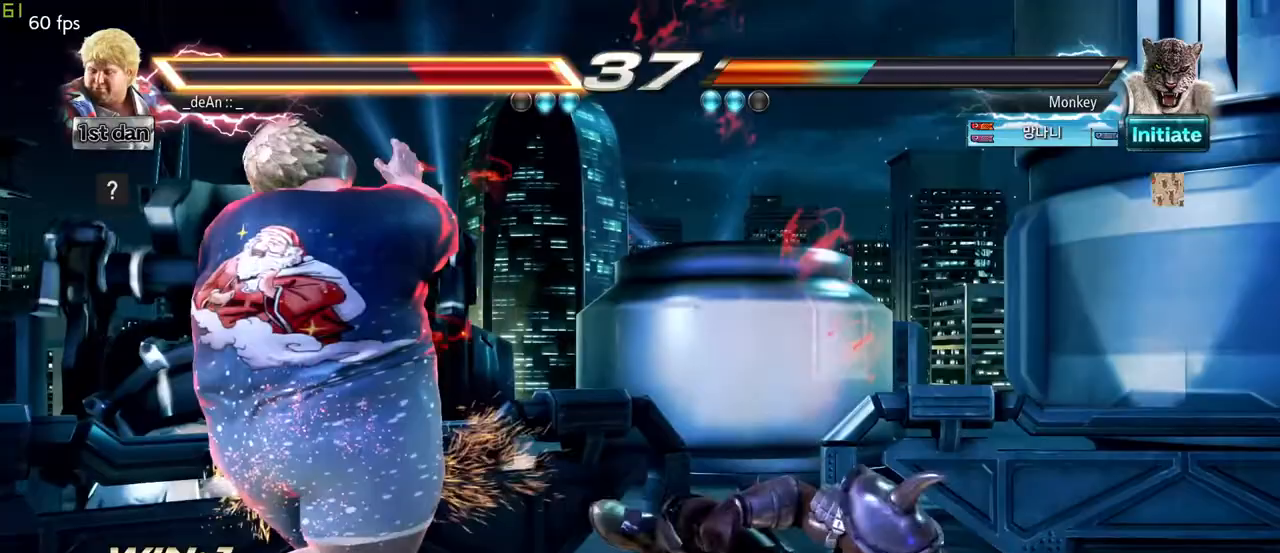
{"dt_ms": 500, "buttons": ["SQUARE"], "left_stick": "left", "events": [[150, "CIRCLE", "down"], [233, "CIRCLE", "up"], [333, "SQUARE", "down"], [433, "SQUARE", "up"], [483, "SQUARE", "down"]]}
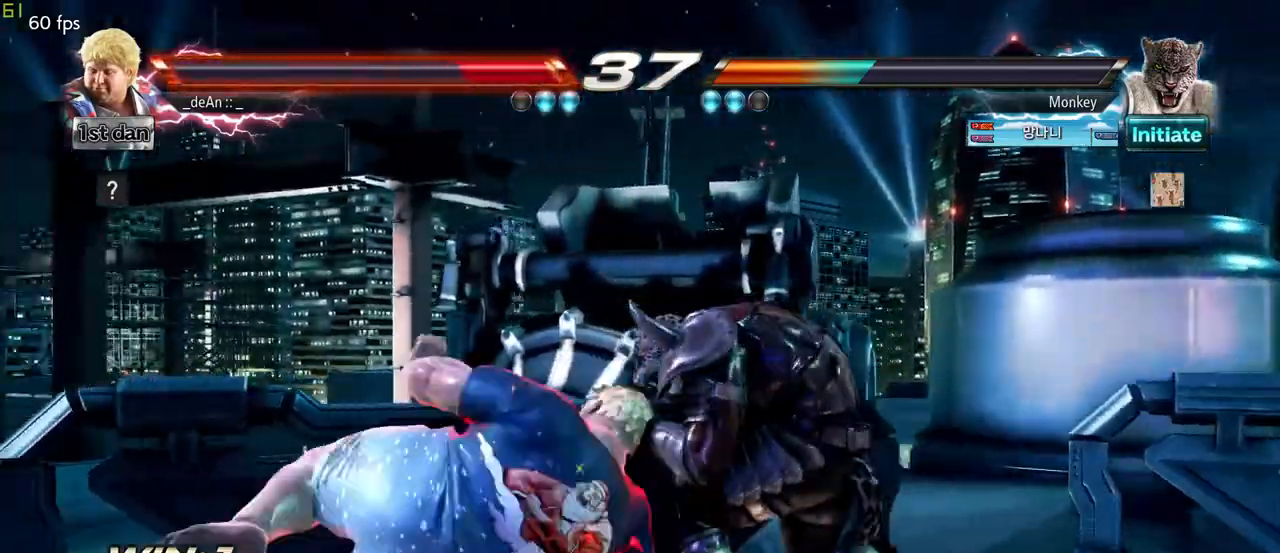
{"dt_ms": 500, "buttons": [], "left_stick": "down-left", "events": [[117, "SQUARE", "up"], [183, "left_stick", "down"], [483, "left_stick", "down-left"]]}
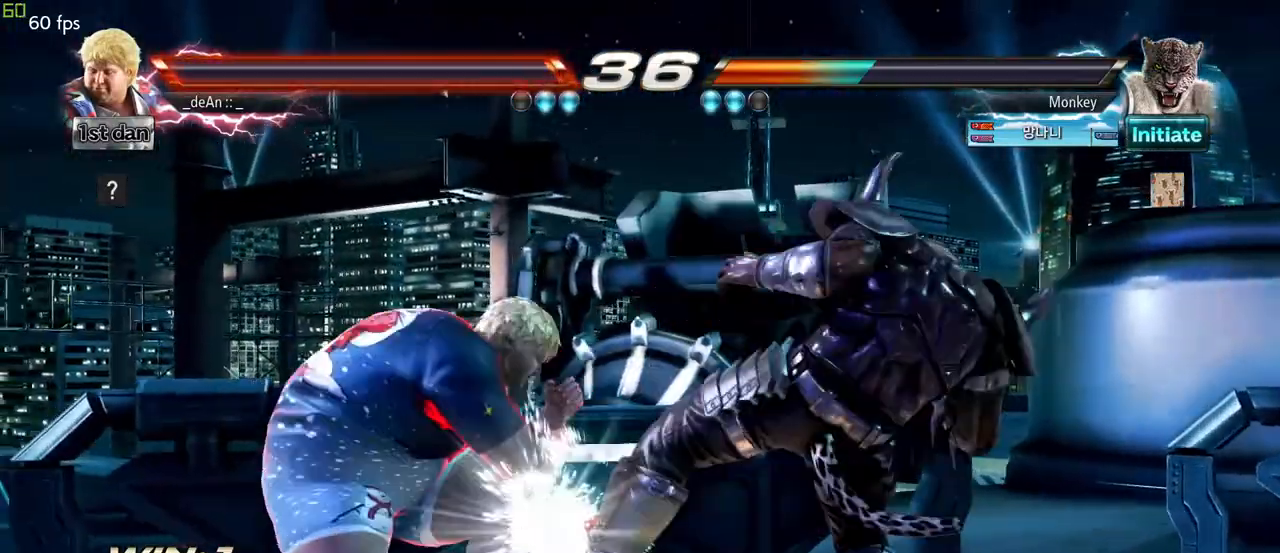
{"dt_ms": 500, "buttons": [], "left_stick": "center", "events": [[133, "CIRCLE", "down"], [150, "left_stick", "center"], [233, "CIRCLE", "up"]]}
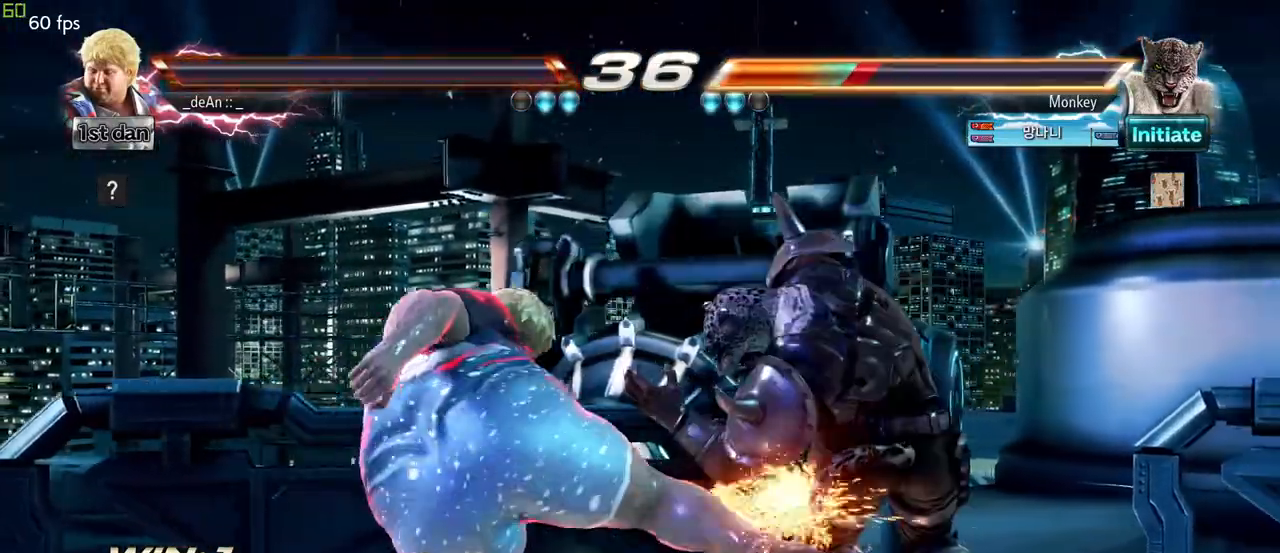
{"dt_ms": 500, "buttons": ["TRIANGLE"], "left_stick": "left", "events": [[150, "left_stick", "left"], [317, "TRIANGLE", "down"], [383, "TRIANGLE", "up"], [417, "TRIANGLE", "down"]]}
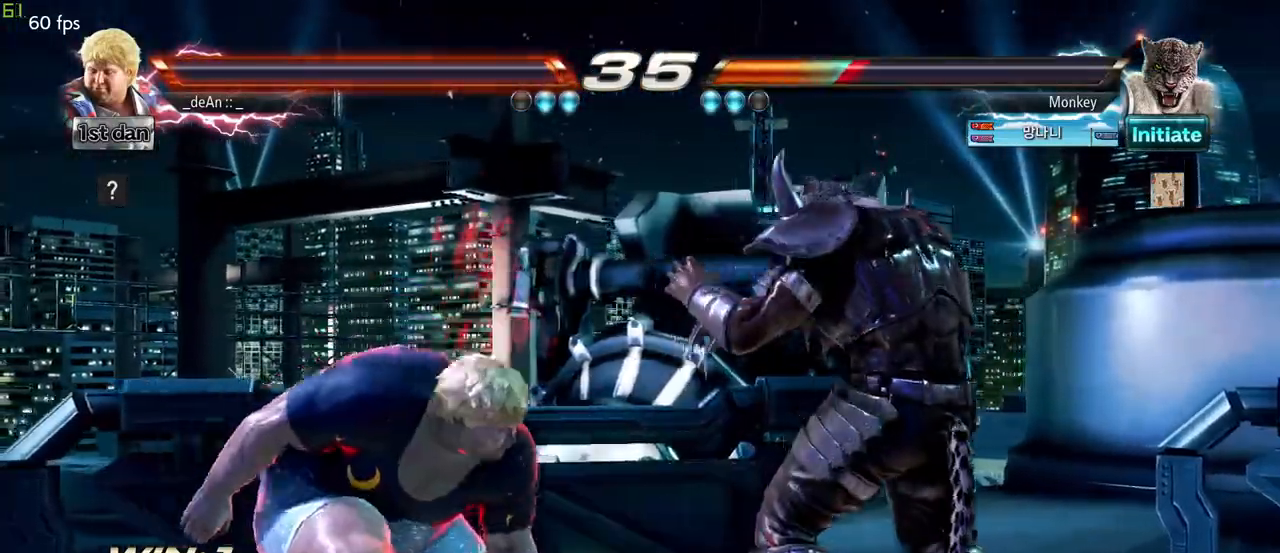
{"dt_ms": 500, "buttons": ["TRIANGLE"], "left_stick": "left", "events": [[17, "TRIANGLE", "up"], [50, "TRIANGLE", "down"], [333, "TRIANGLE", "up"], [367, "TRIANGLE", "down"], [450, "TRIANGLE", "up"], [500, "TRIANGLE", "down"]]}
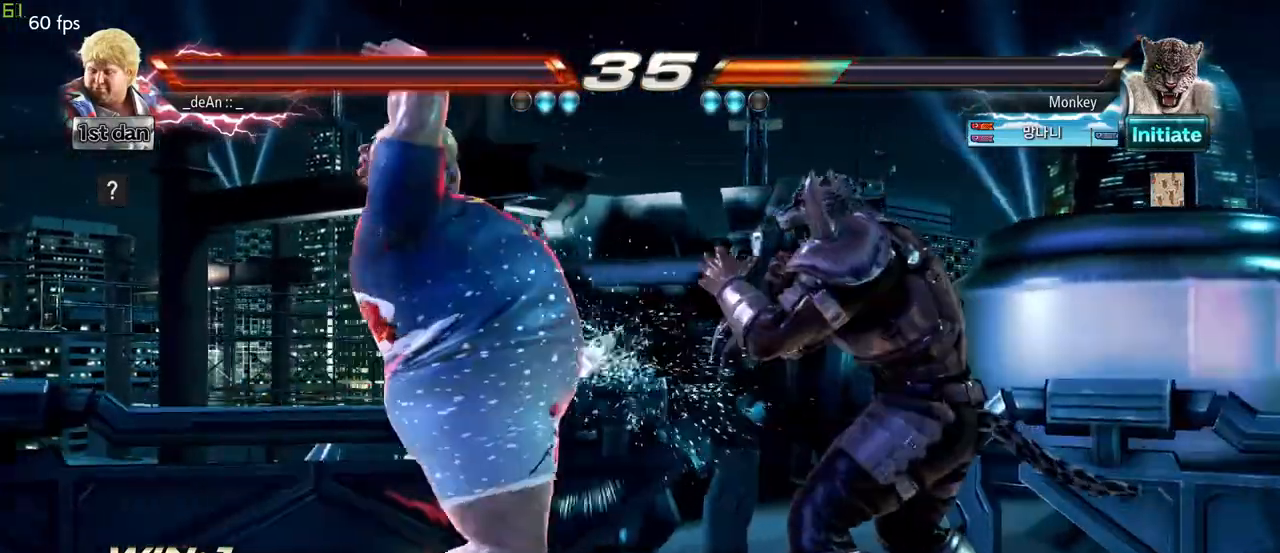
{"dt_ms": 500, "buttons": [], "left_stick": "left", "events": [[283, "TRIANGLE", "up"]]}
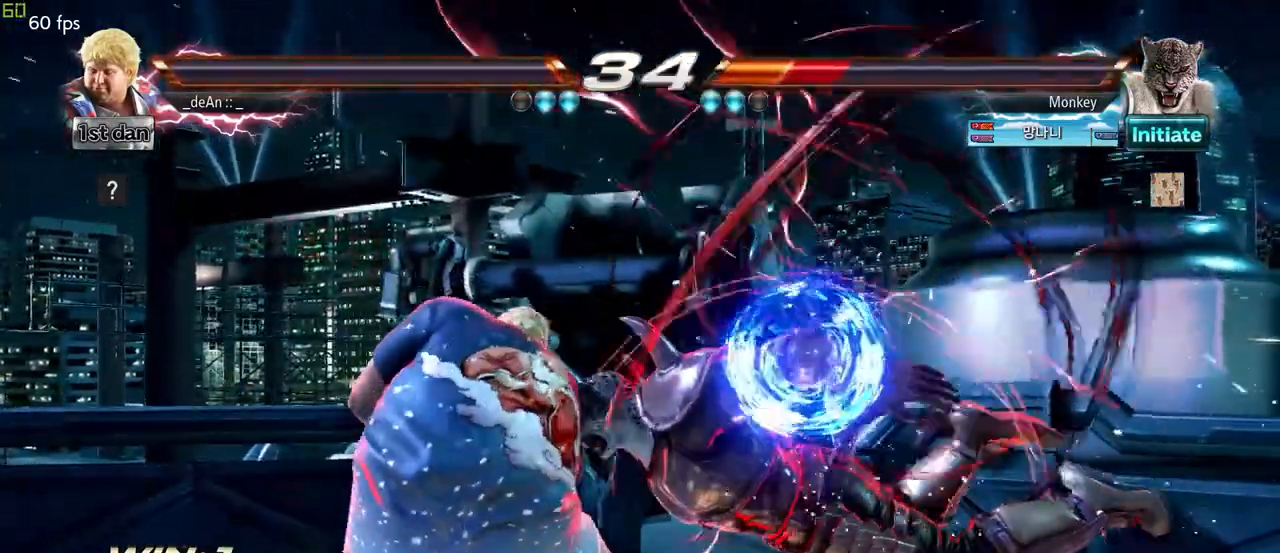
{"dt_ms": 500, "buttons": [], "left_stick": "down", "events": [[67, "left_stick", "center"], [350, "left_stick", "down"], [383, "SQUARE", "down"], [483, "SQUARE", "up"]]}
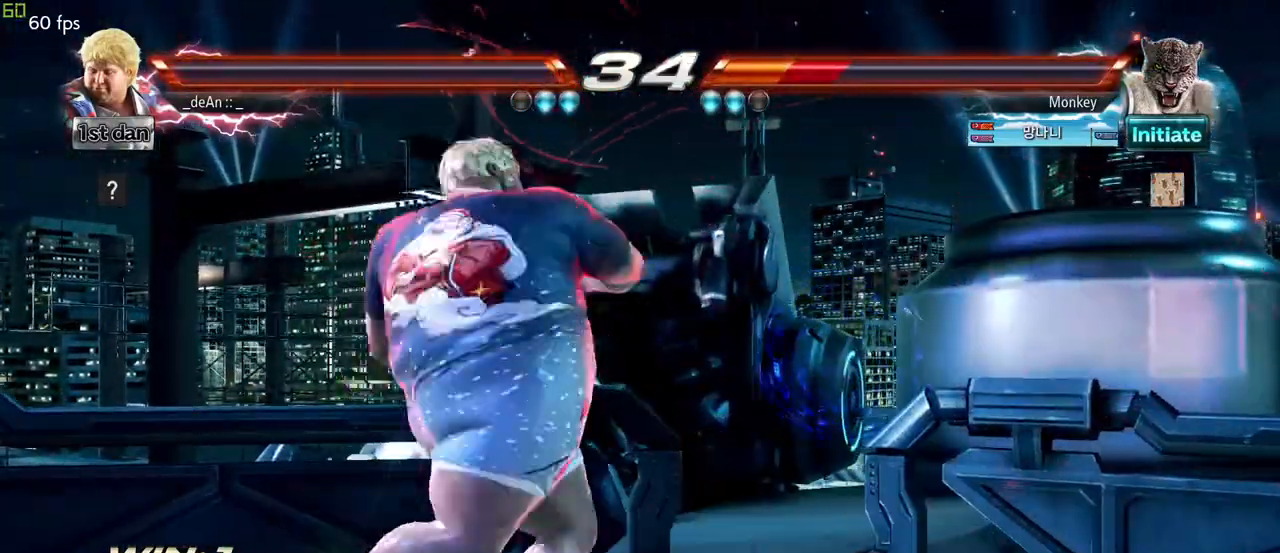
{"dt_ms": 500, "buttons": [], "left_stick": "center", "events": [[17, "left_stick", "center"]]}
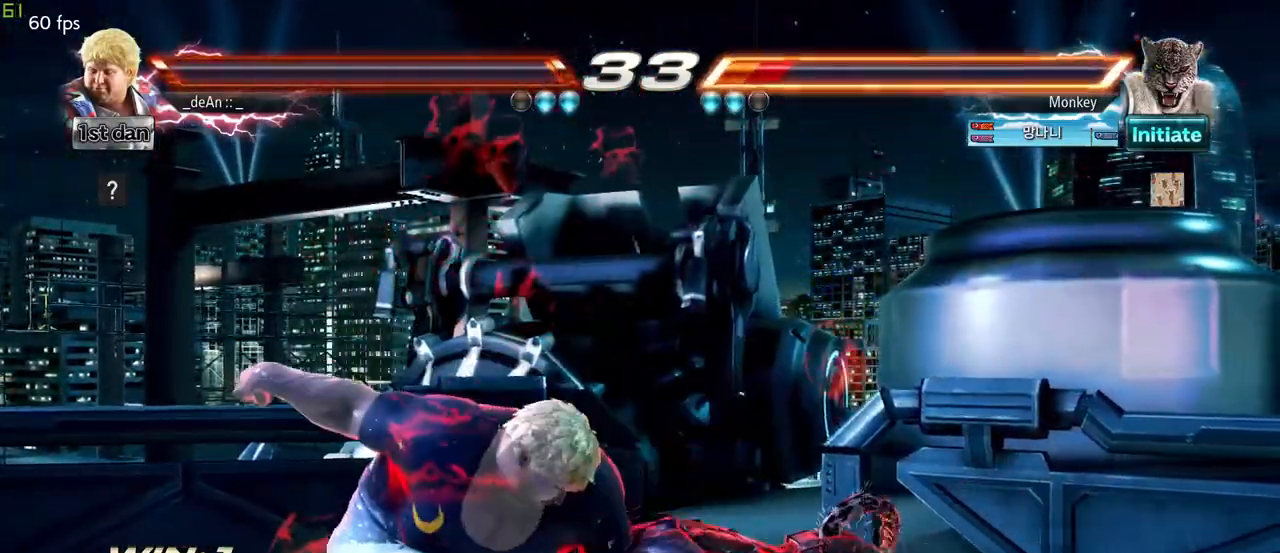
{"dt_ms": 500, "buttons": ["CIRCLE"], "left_stick": "center", "events": [[67, "left_stick", "right"], [150, "left_stick", "center"], [267, "left_stick", "right"], [317, "CROSS", "down"], [317, "left_stick", "down-right"], [417, "CROSS", "up"], [467, "left_stick", "center"], [483, "CIRCLE", "down"]]}
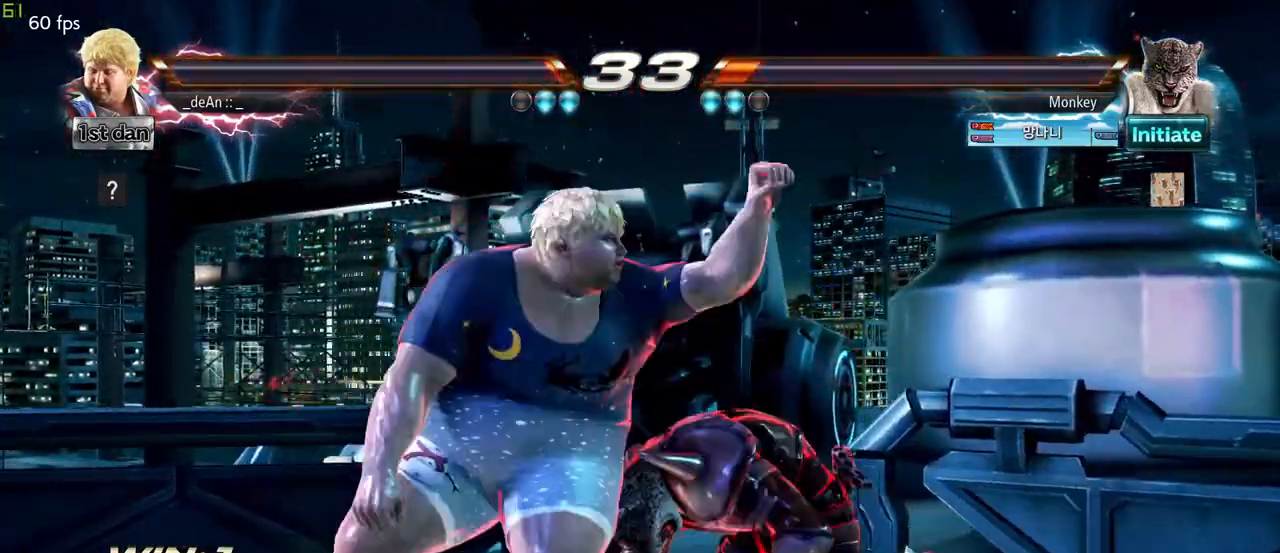
{"dt_ms": 500, "buttons": ["CIRCLE"], "left_stick": "center", "events": [[467, "CIRCLE", "up"], [500, "CIRCLE", "down"]]}
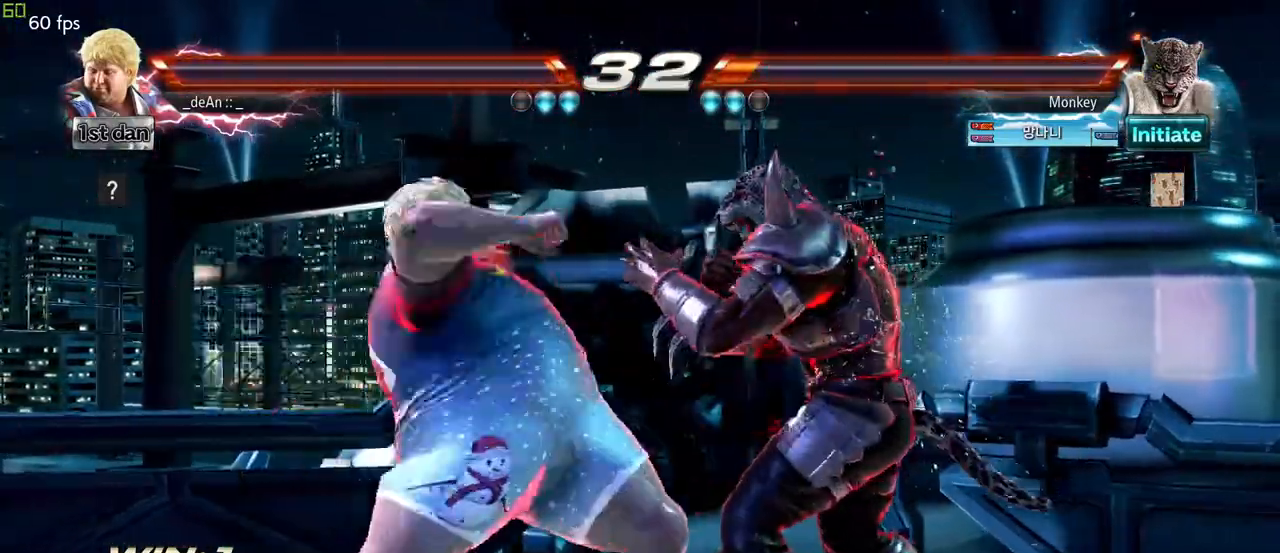
{"dt_ms": 500, "buttons": ["CIRCLE"], "left_stick": "center", "events": [[100, "CIRCLE", "up"], [150, "CIRCLE", "down"], [233, "CIRCLE", "up"], [300, "CIRCLE", "down"]]}
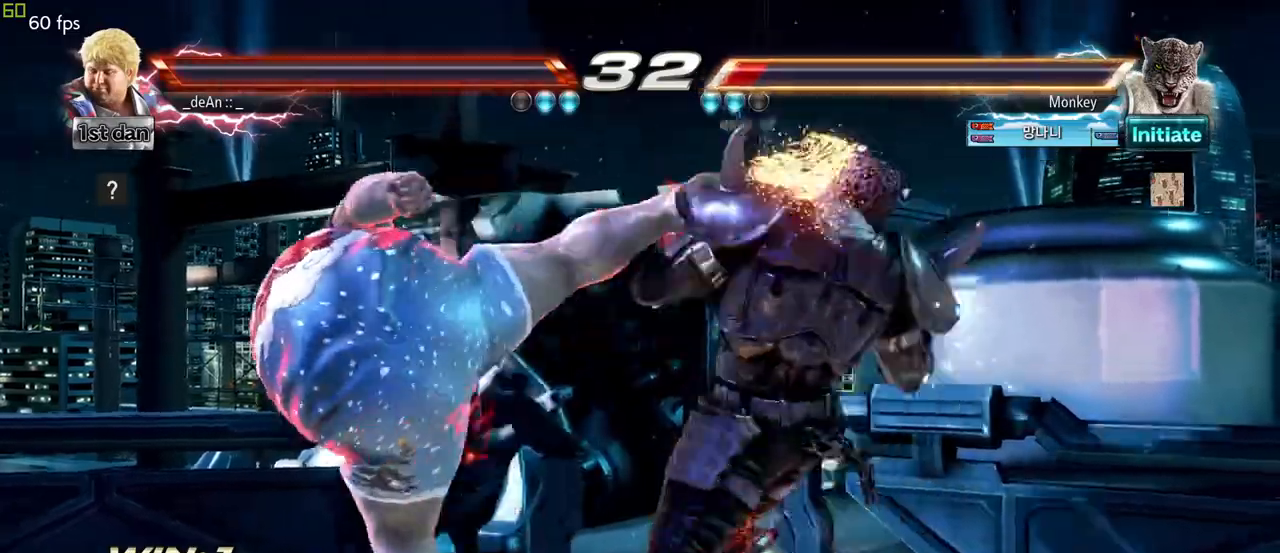
{"dt_ms": 500, "buttons": [], "left_stick": "center", "events": [[100, "CIRCLE", "up"]]}
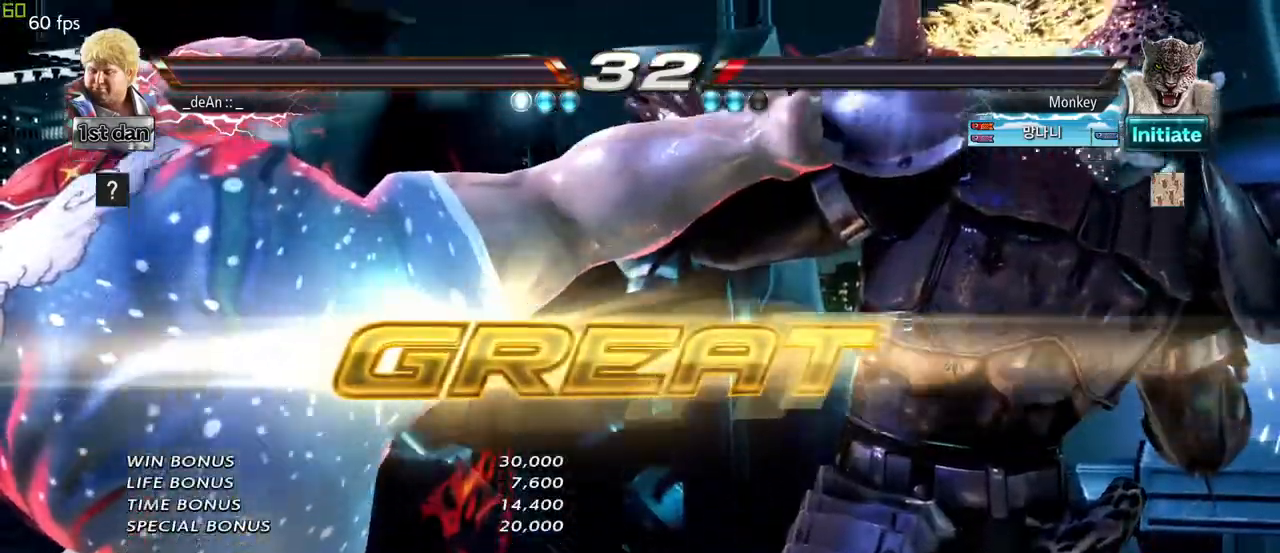
{"dt_ms": 500, "buttons": [], "left_stick": "center", "events": []}
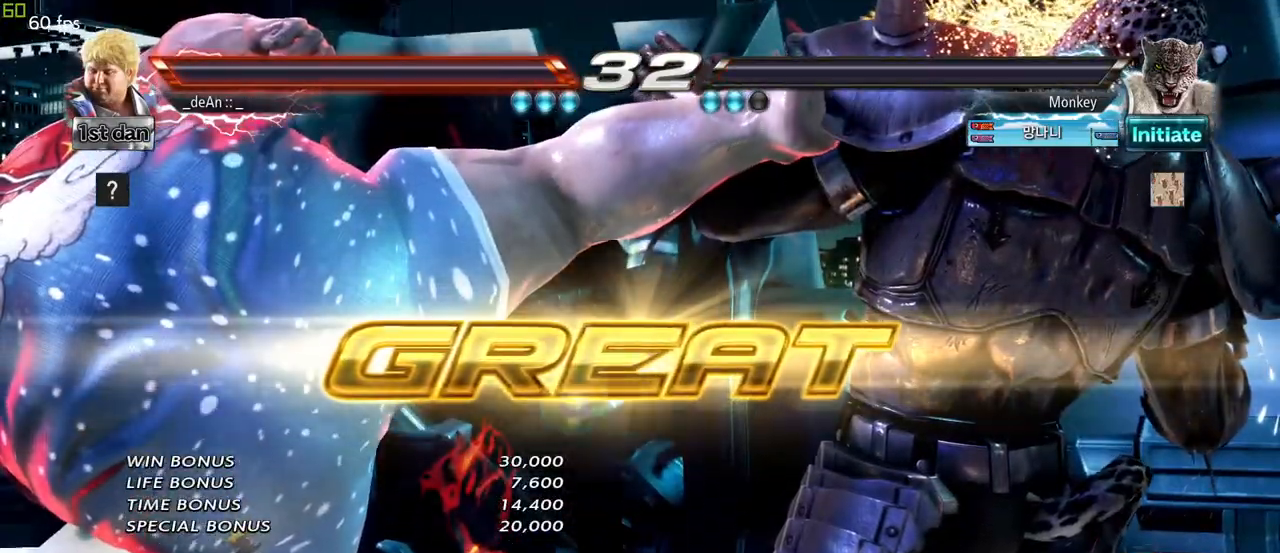
{"dt_ms": 500, "buttons": [], "left_stick": "center", "events": []}
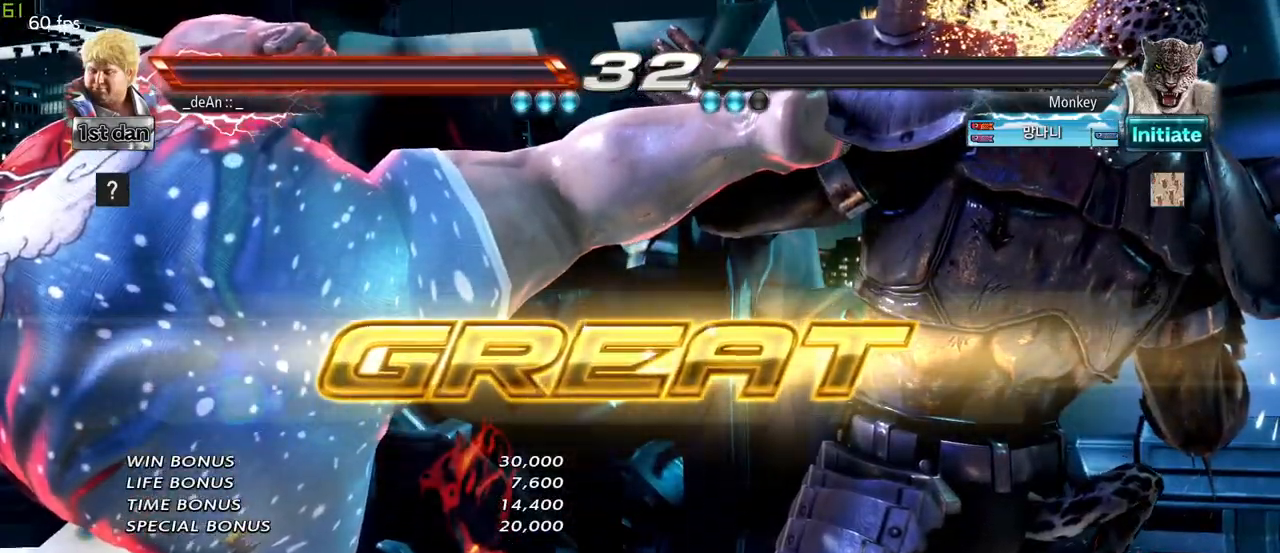
{"dt_ms": 500, "buttons": ["TRIANGLE"], "left_stick": "left", "events": [[400, "left_stick", "left"], [483, "TRIANGLE", "down"]]}
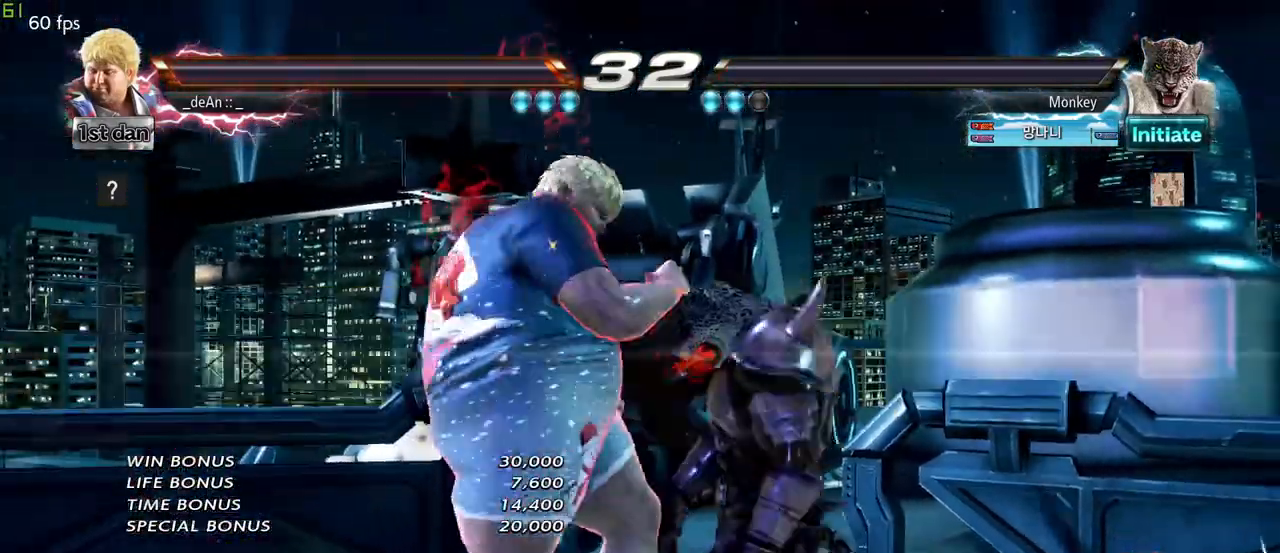
{"dt_ms": 500, "buttons": ["TRIANGLE"], "left_stick": "left", "events": [[50, "TRIANGLE", "up"], [117, "TRIANGLE", "down"], [183, "TRIANGLE", "up"], [267, "TRIANGLE", "down"], [350, "TRIANGLE", "up"], [400, "TRIANGLE", "down"]]}
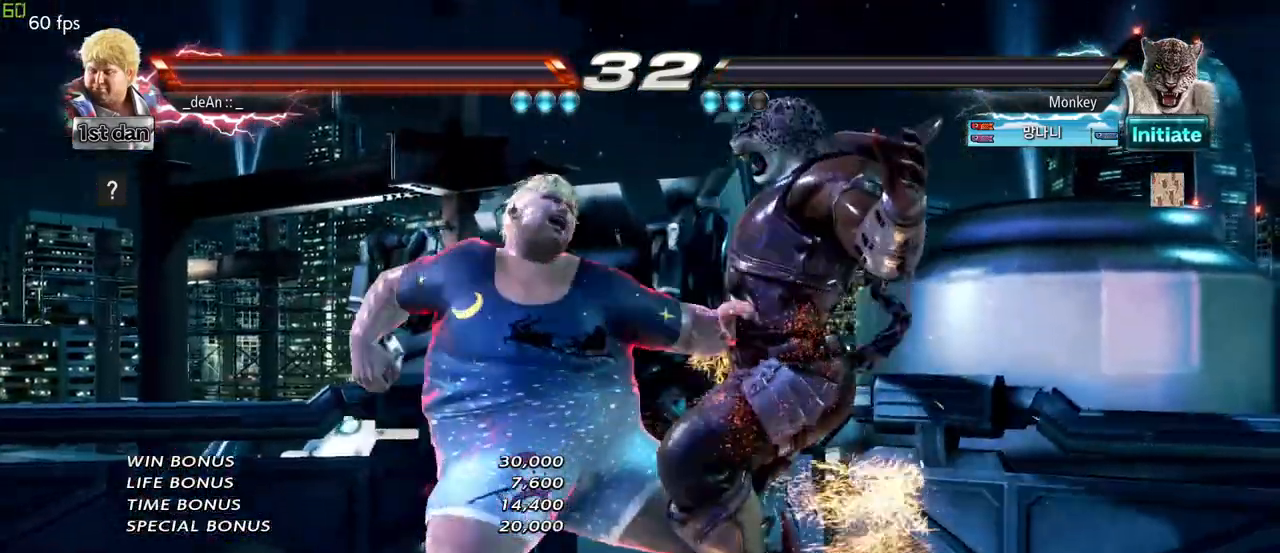
{"dt_ms": 500, "buttons": [], "left_stick": "center", "events": [[67, "TRIANGLE", "up"], [467, "left_stick", "center"]]}
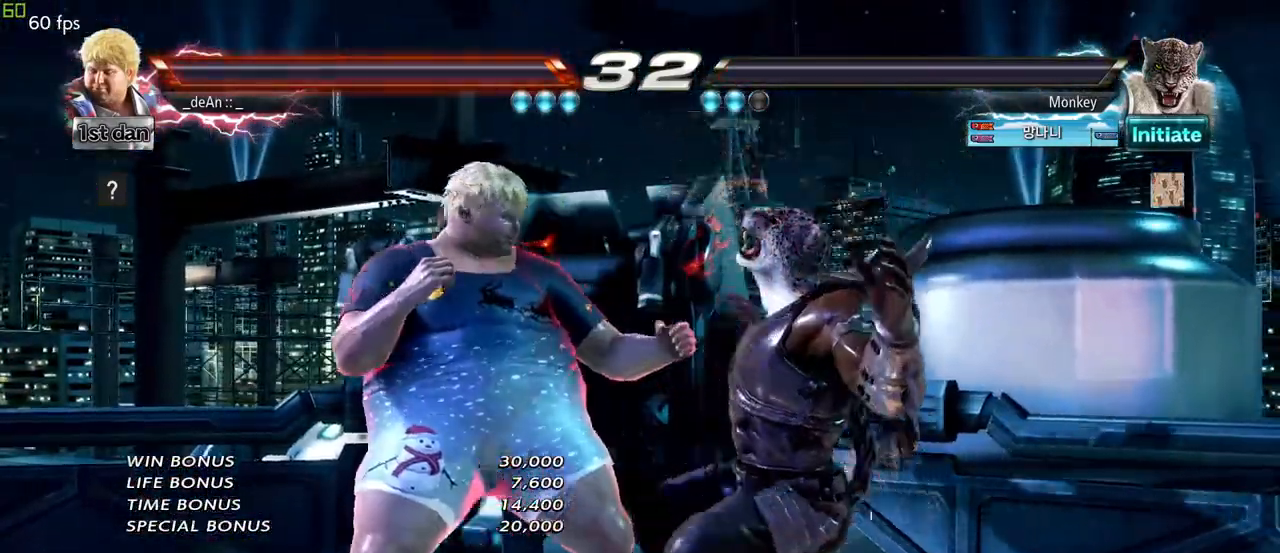
{"dt_ms": 500, "buttons": [], "left_stick": "center", "events": []}
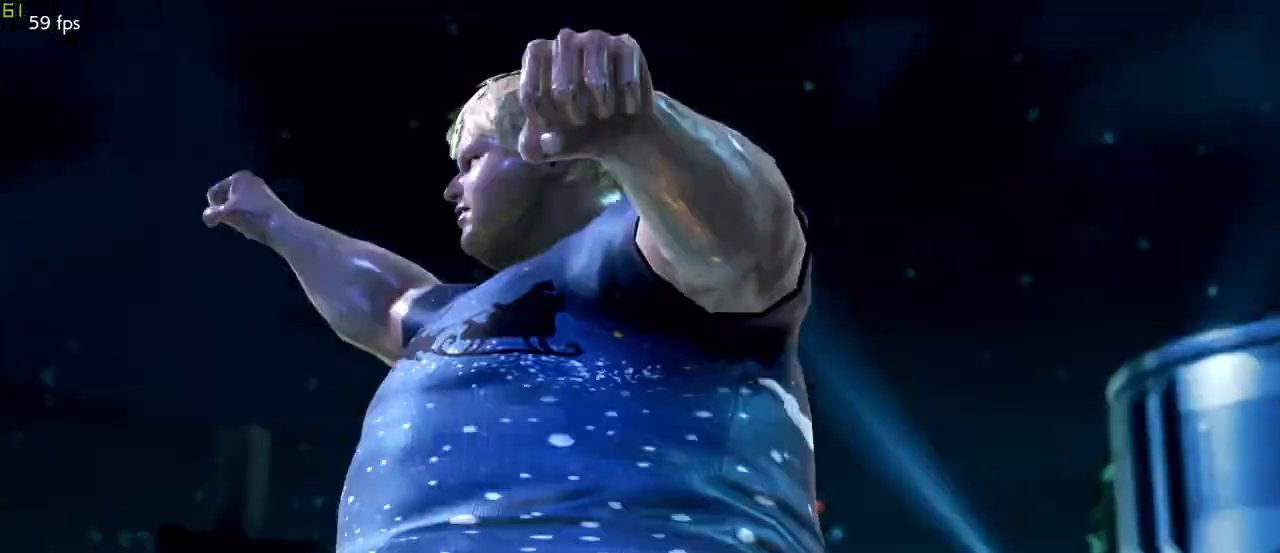
{"dt_ms": 1000, "buttons": [], "left_stick": "center", "events": [[117, "CROSS", "down"], [150, "CROSS", "up"], [167, "CROSS", "down"], [233, "CROSS", "up"]]}
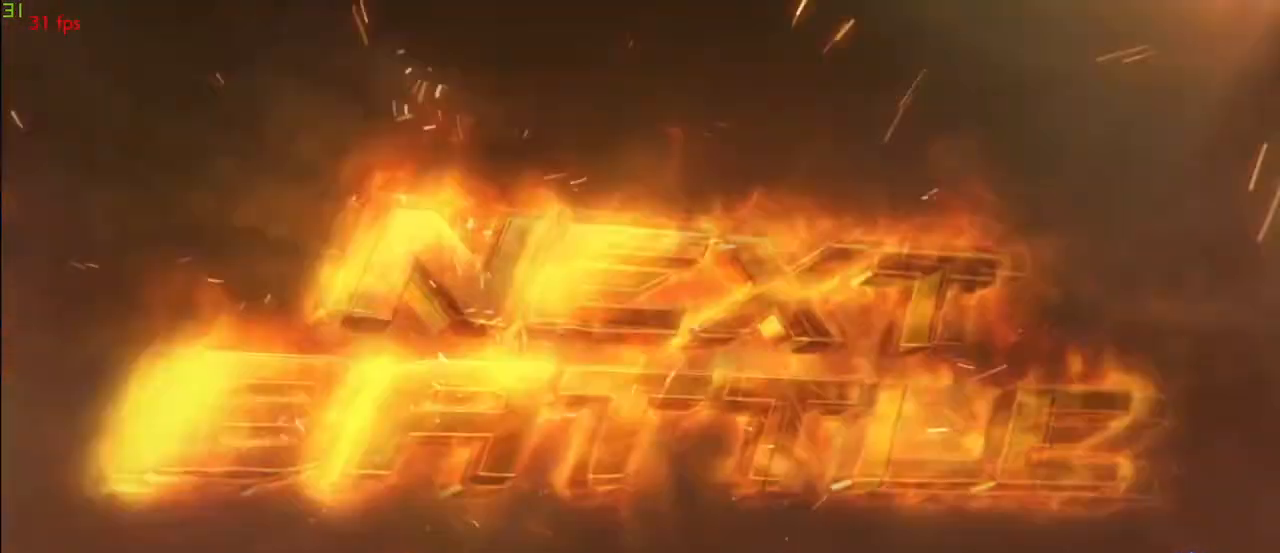
{"dt_ms": 500, "buttons": [], "left_stick": "center", "events": []}
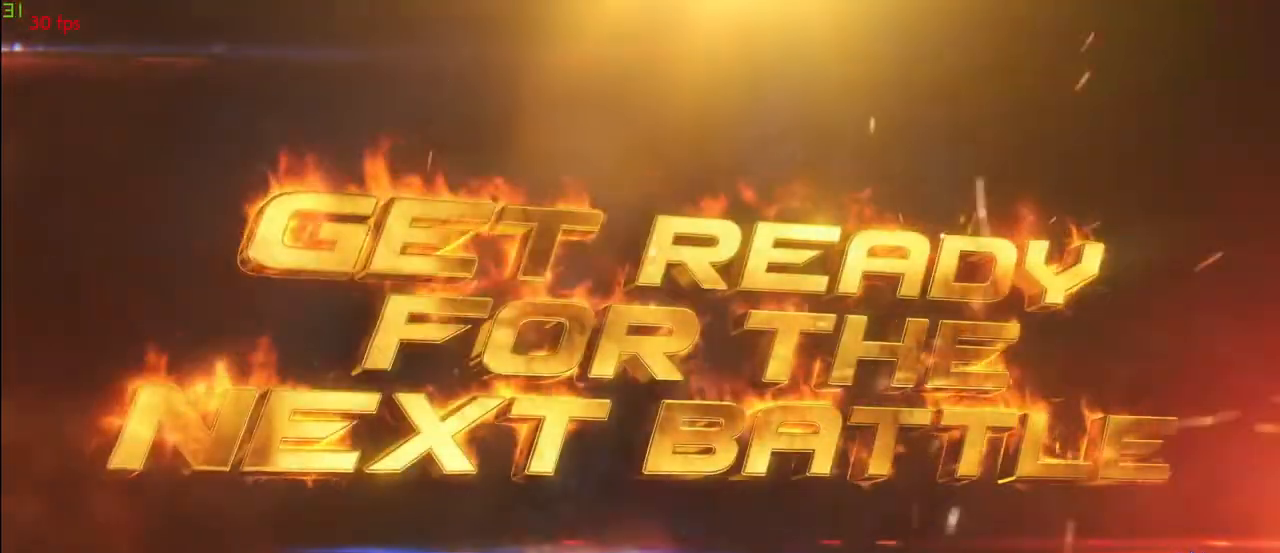
{"dt_ms": 500, "buttons": [], "left_stick": "center", "events": []}
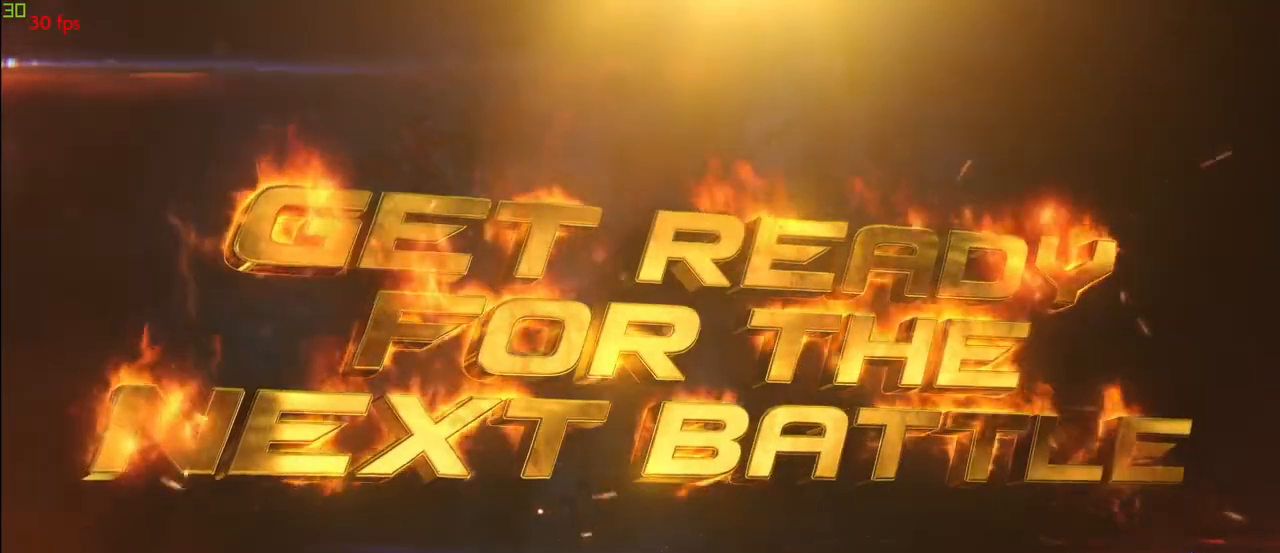
{"dt_ms": 500, "buttons": [], "left_stick": "center", "events": [[250, "left_stick", "right"], [300, "left_stick", "center"]]}
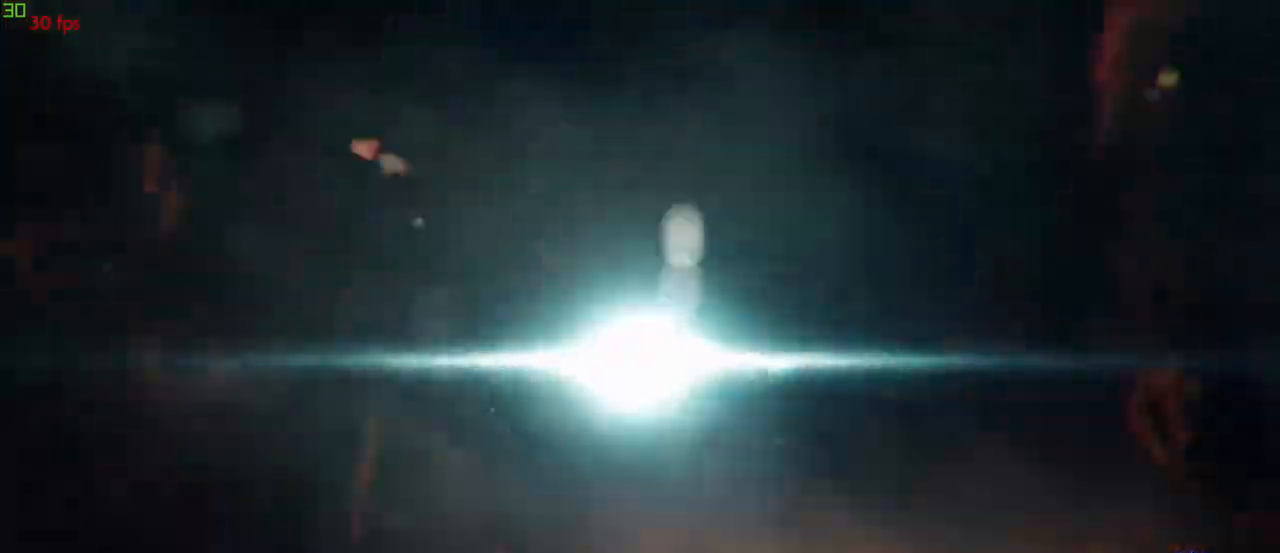
{"dt_ms": 500, "buttons": [], "left_stick": "center", "events": []}
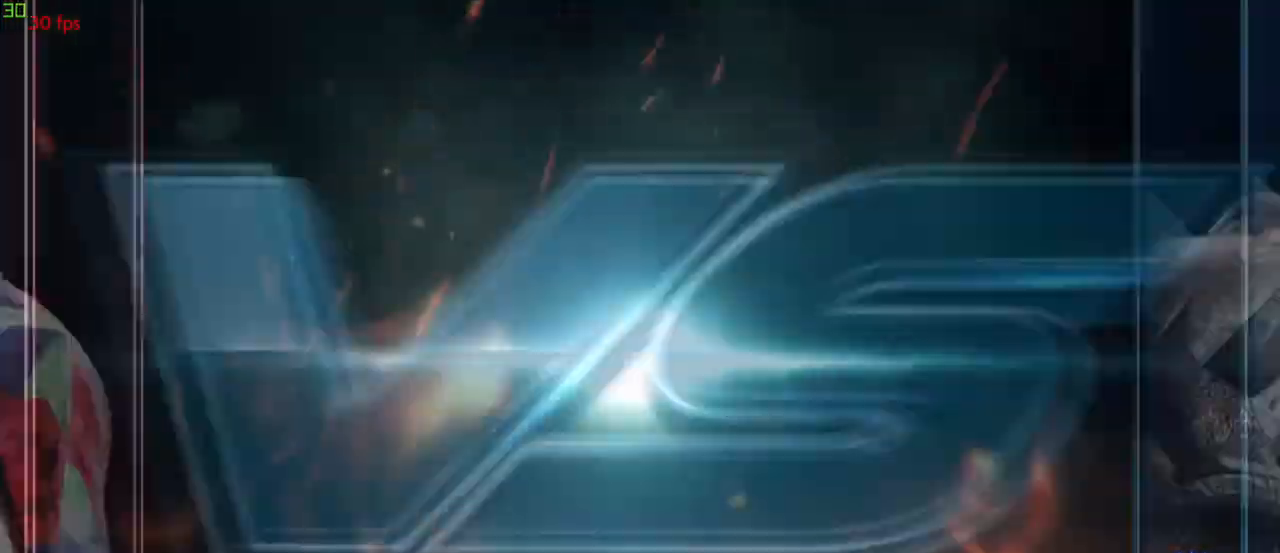
{"dt_ms": 500, "buttons": [], "left_stick": "center", "events": []}
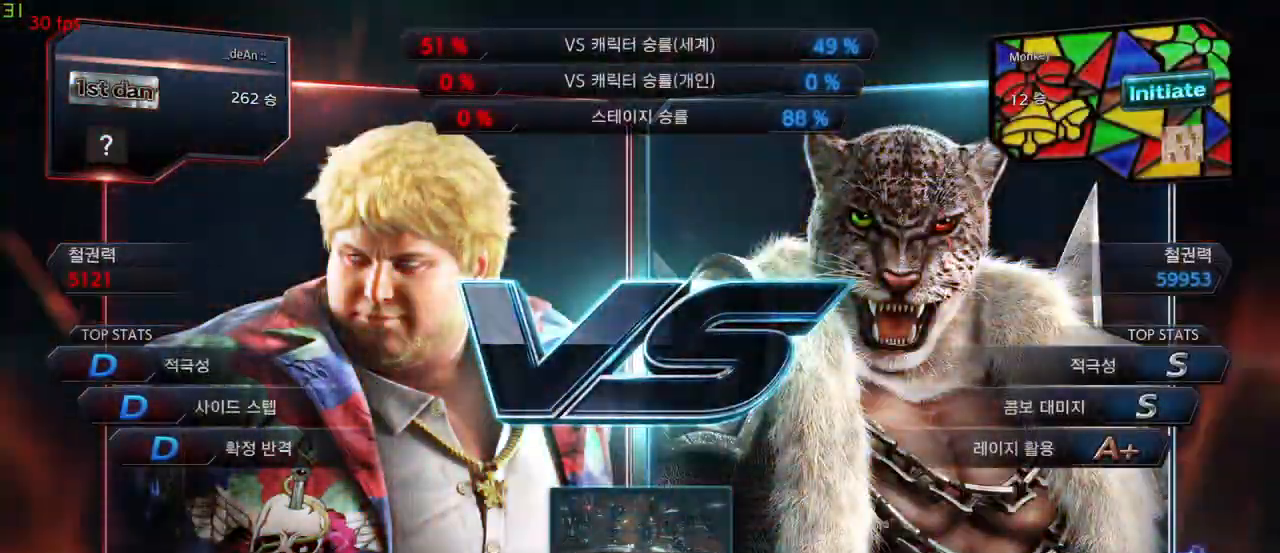
{"dt_ms": 500, "buttons": [], "left_stick": "center", "events": []}
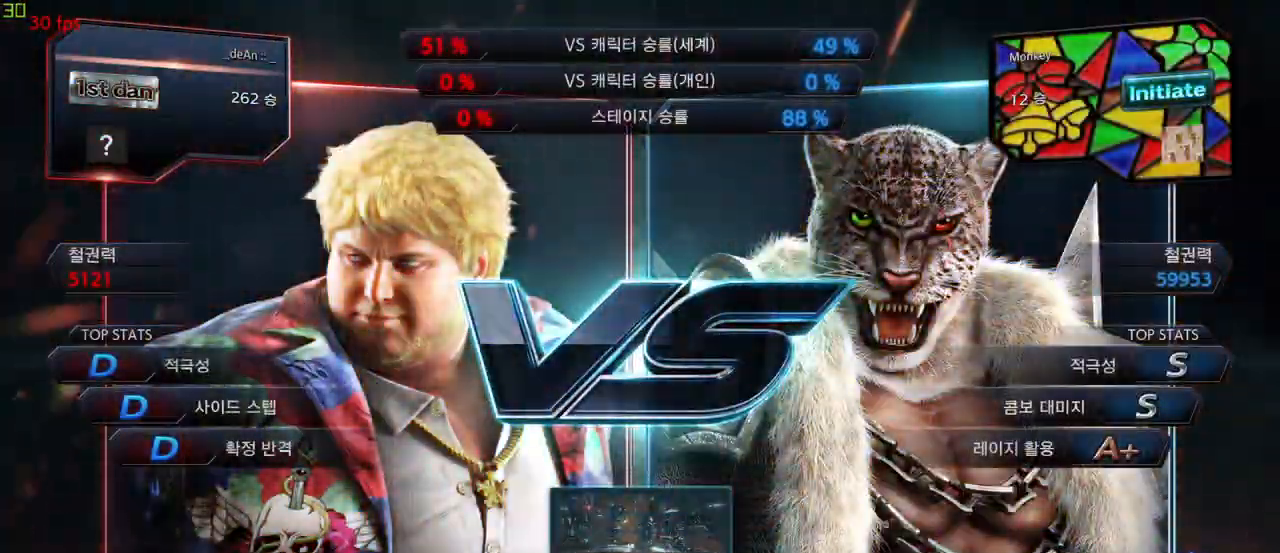
{"dt_ms": 500, "buttons": [], "left_stick": "right", "events": [[467, "left_stick", "right"]]}
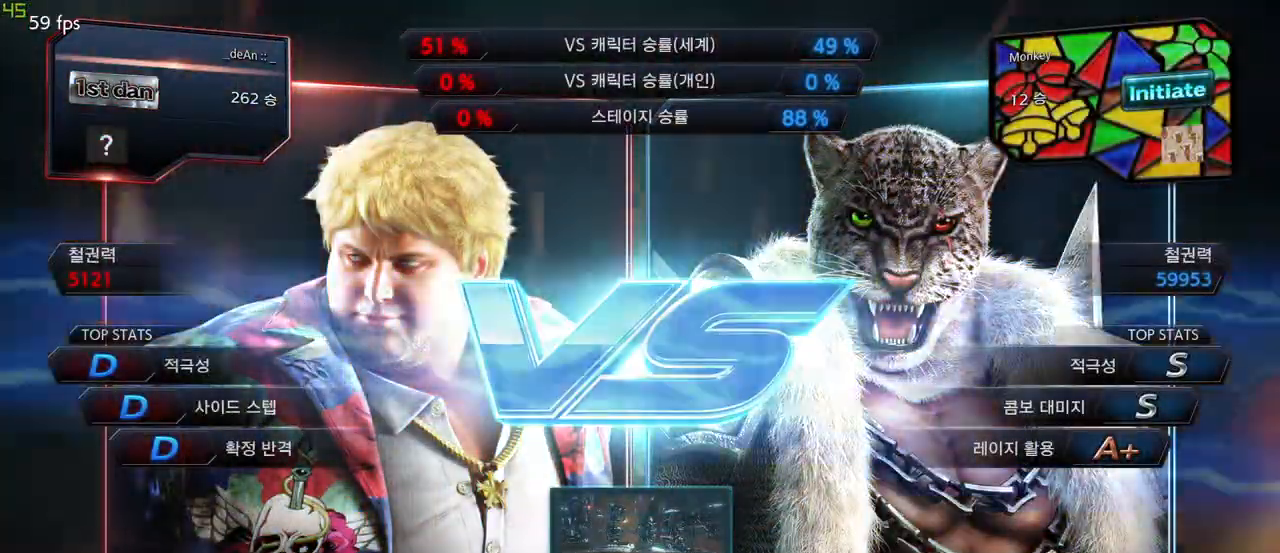
{"dt_ms": 500, "buttons": [], "left_stick": "center", "events": [[183, "left_stick", "center"]]}
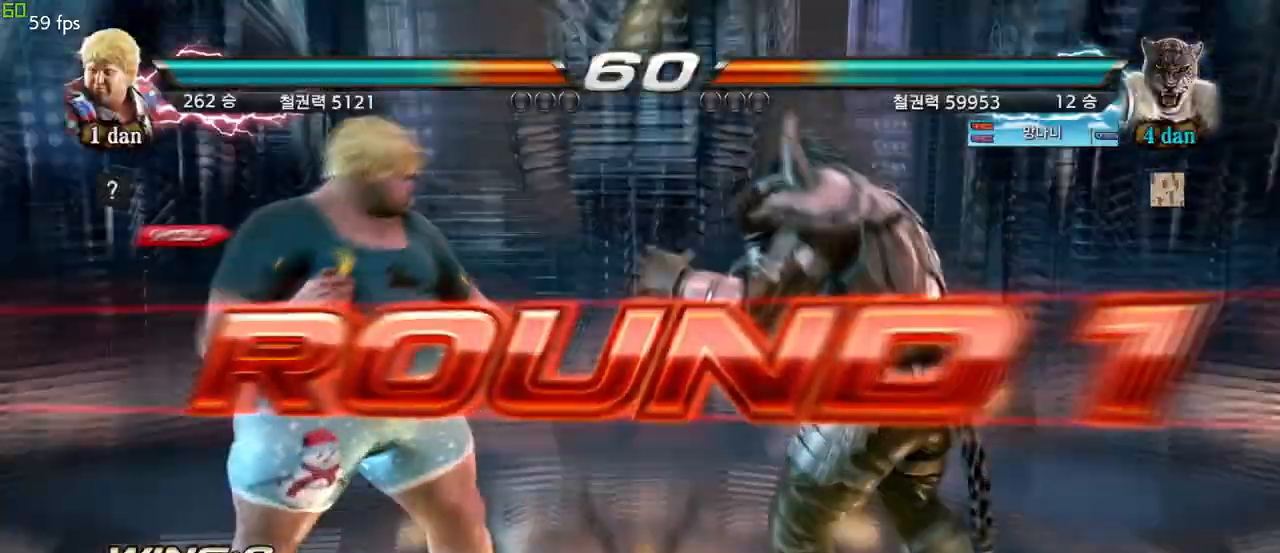
{"dt_ms": 500, "buttons": [], "left_stick": "center", "events": []}